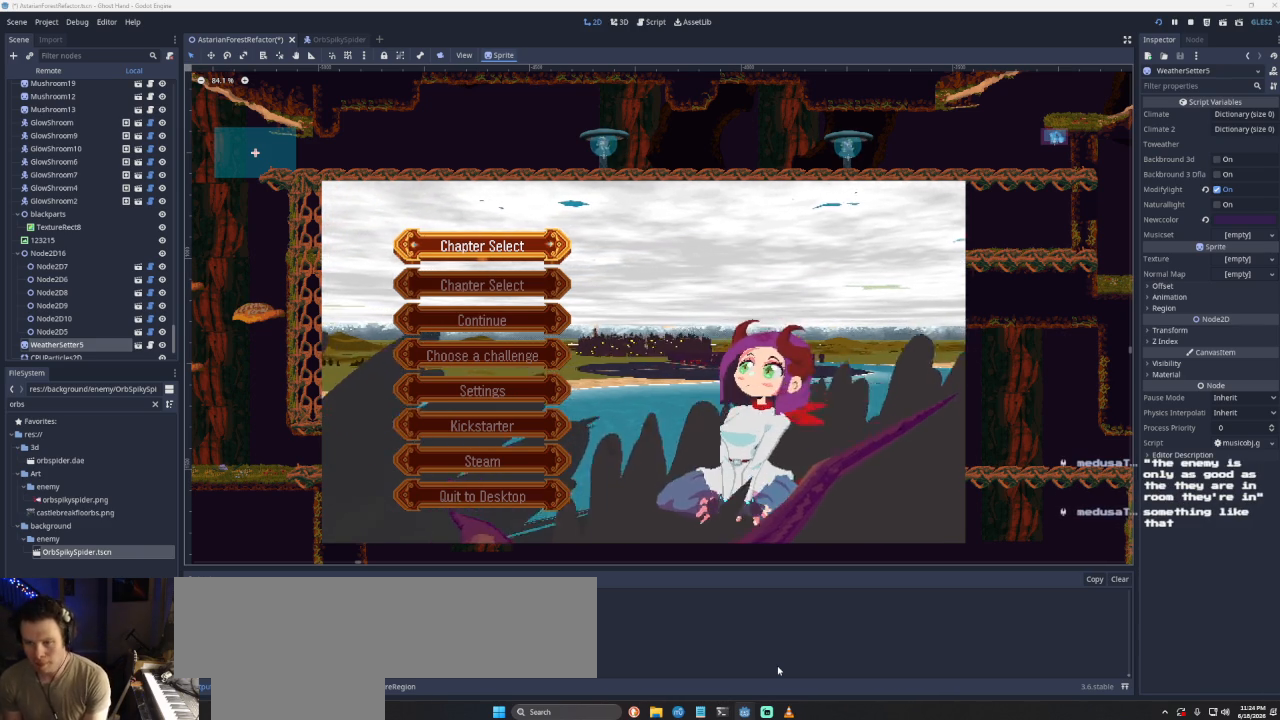
Gameplay with a controller (PlayStation layout); each line is a JSON object with the inputs held at the frame after it. "events" lists button and stick changes between this image and that frame as [ms after this image, input, new state], when the widget could be followed in between.
{"buttons": [], "left_stick": "center", "right_stick": "center", "events": [[167, "SQUARE", "down"], [200, "SQUARE", "up"], [367, "DPAD_DOWN", "down"], [467, "DPAD_DOWN", "up"]]}
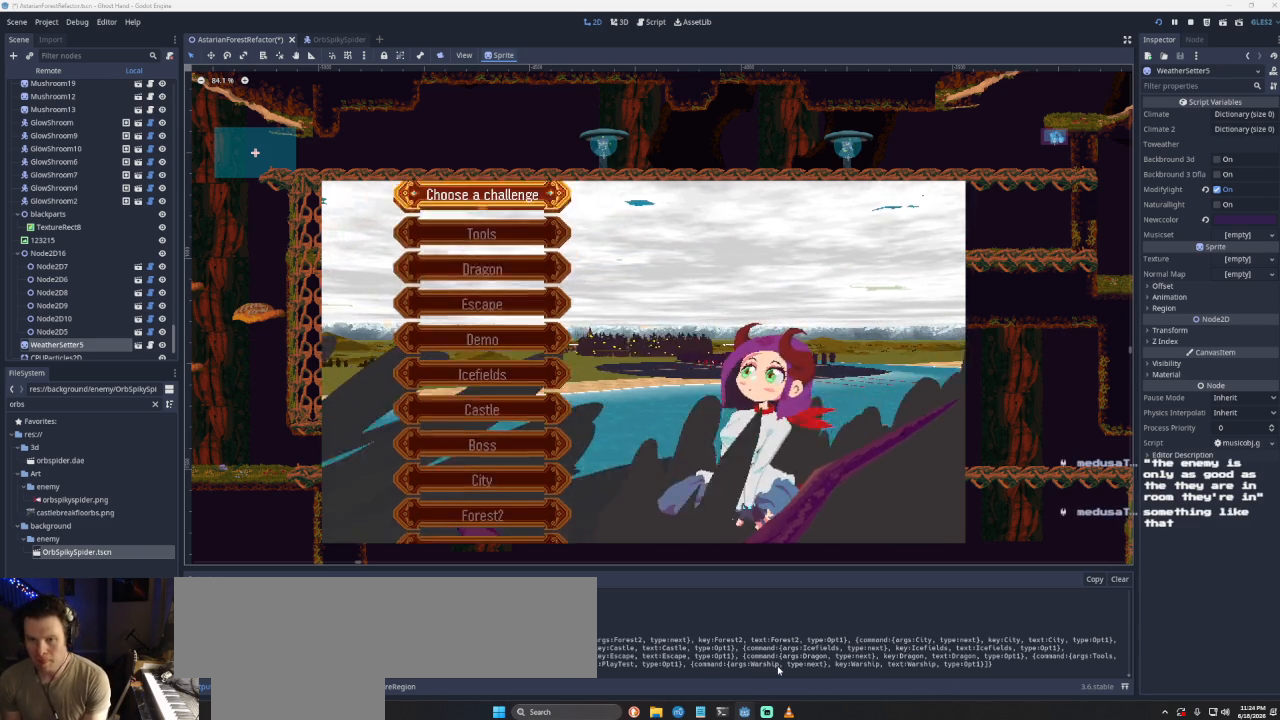
{"buttons": ["DPAD_UP"], "left_stick": "center", "right_stick": "center", "events": [[67, "DPAD_DOWN", "down"], [133, "DPAD_DOWN", "up"], [200, "DPAD_DOWN", "down"], [267, "DPAD_DOWN", "up"], [467, "DPAD_UP", "down"]]}
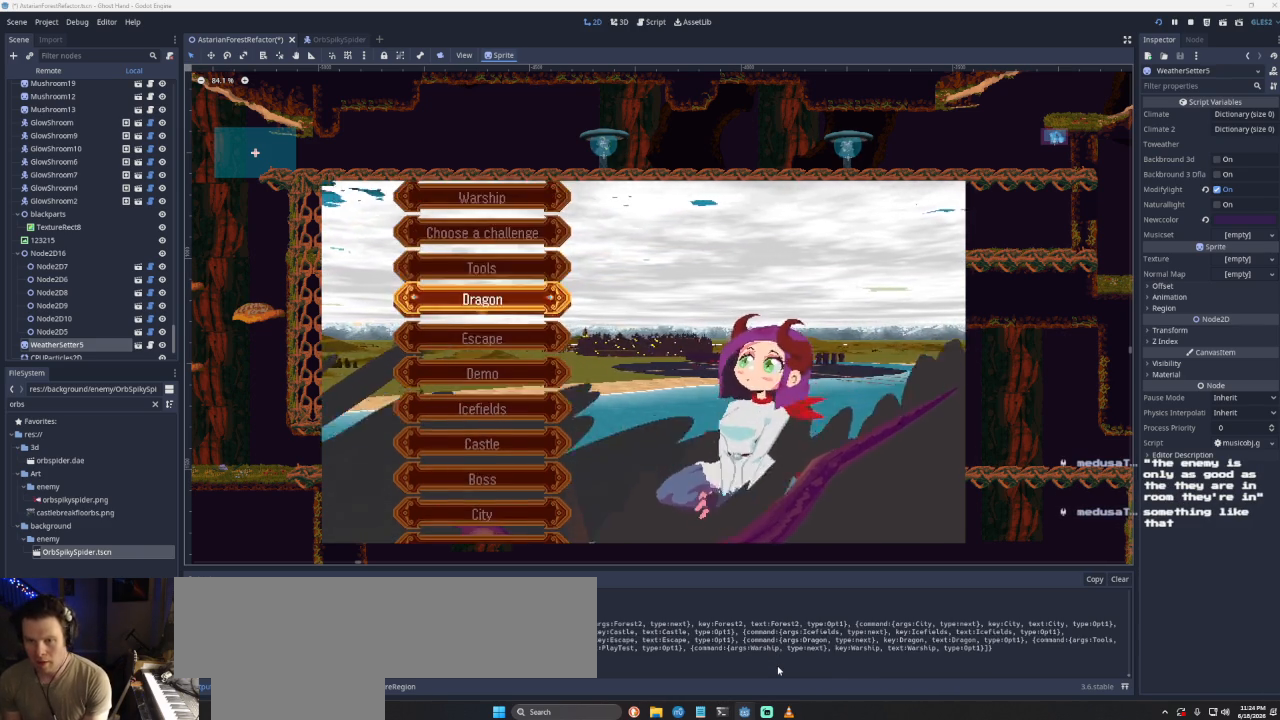
{"buttons": [], "left_stick": "center", "right_stick": "center", "events": [[67, "DPAD_UP", "up"], [133, "SQUARE", "down"], [200, "SQUARE", "up"], [400, "DPAD_DOWN", "down"], [467, "DPAD_DOWN", "up"]]}
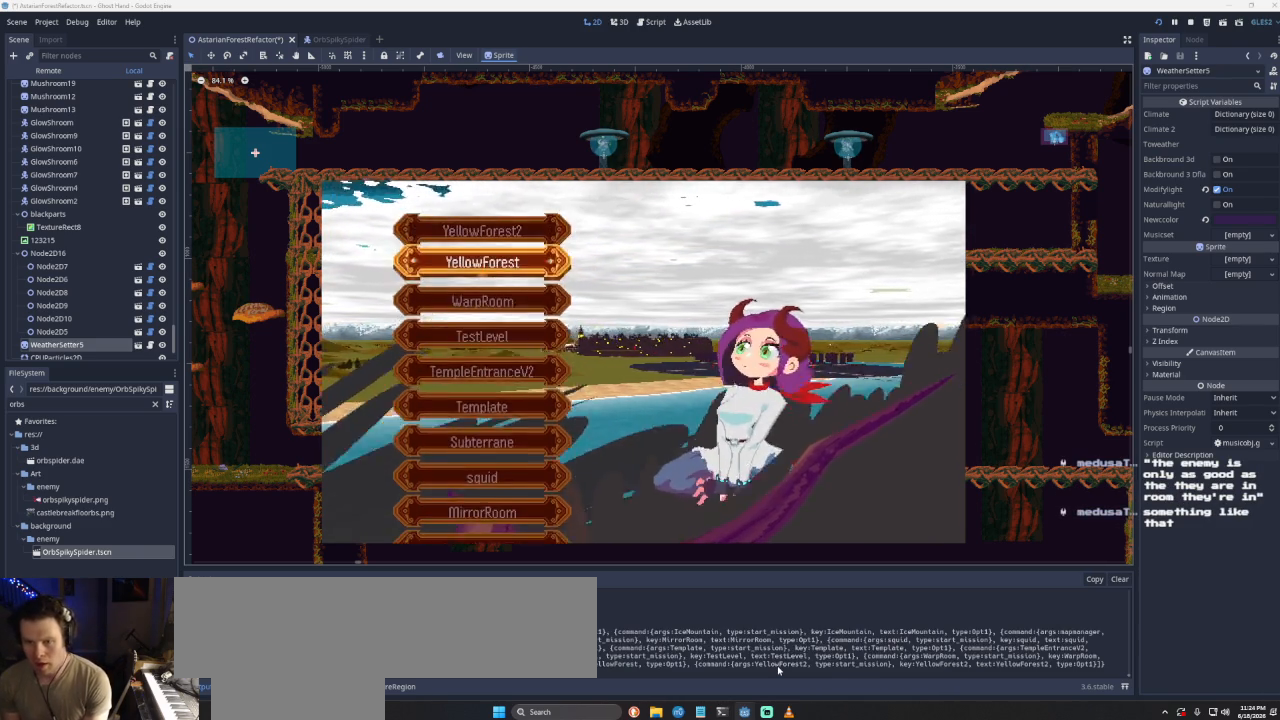
{"buttons": [], "left_stick": "center", "right_stick": "center", "events": [[167, "DPAD_DOWN", "down"], [233, "DPAD_DOWN", "up"], [433, "DPAD_UP", "down"], [500, "DPAD_UP", "up"]]}
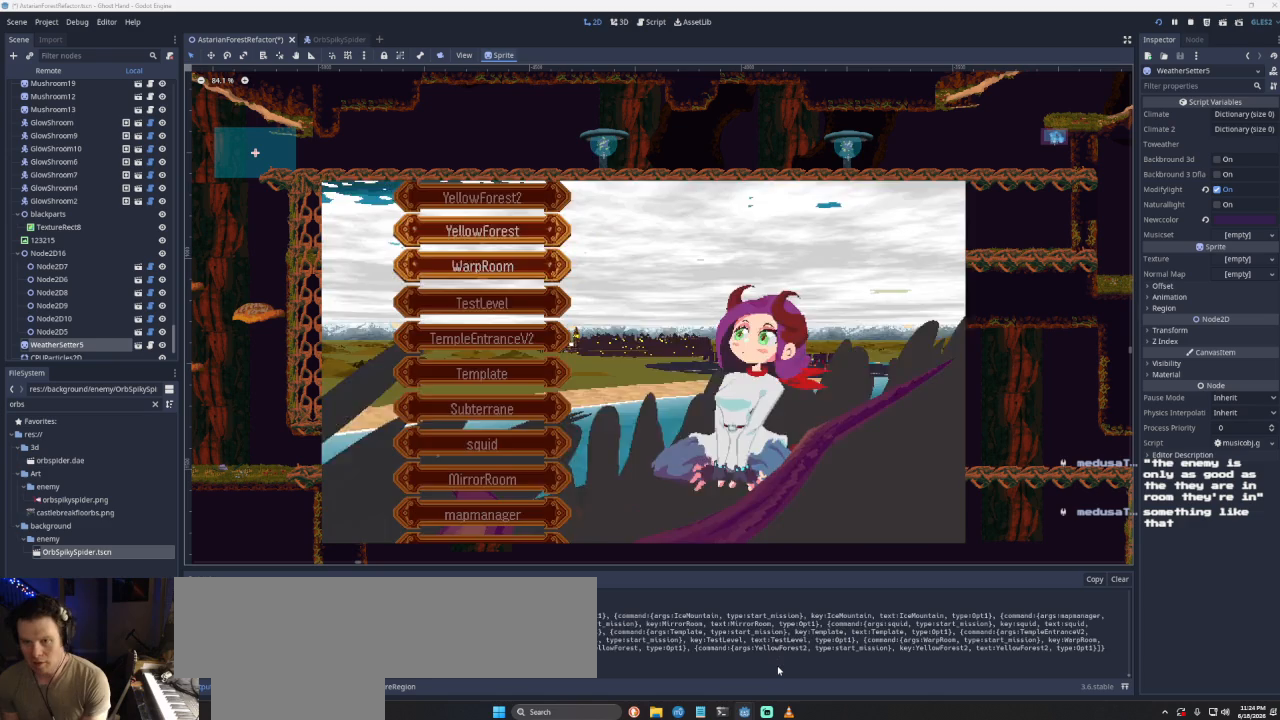
{"buttons": [], "left_stick": "center", "right_stick": "center", "events": [[33, "DPAD_UP", "down"], [133, "DPAD_UP", "up"], [267, "SQUARE", "down"], [333, "SQUARE", "up"]]}
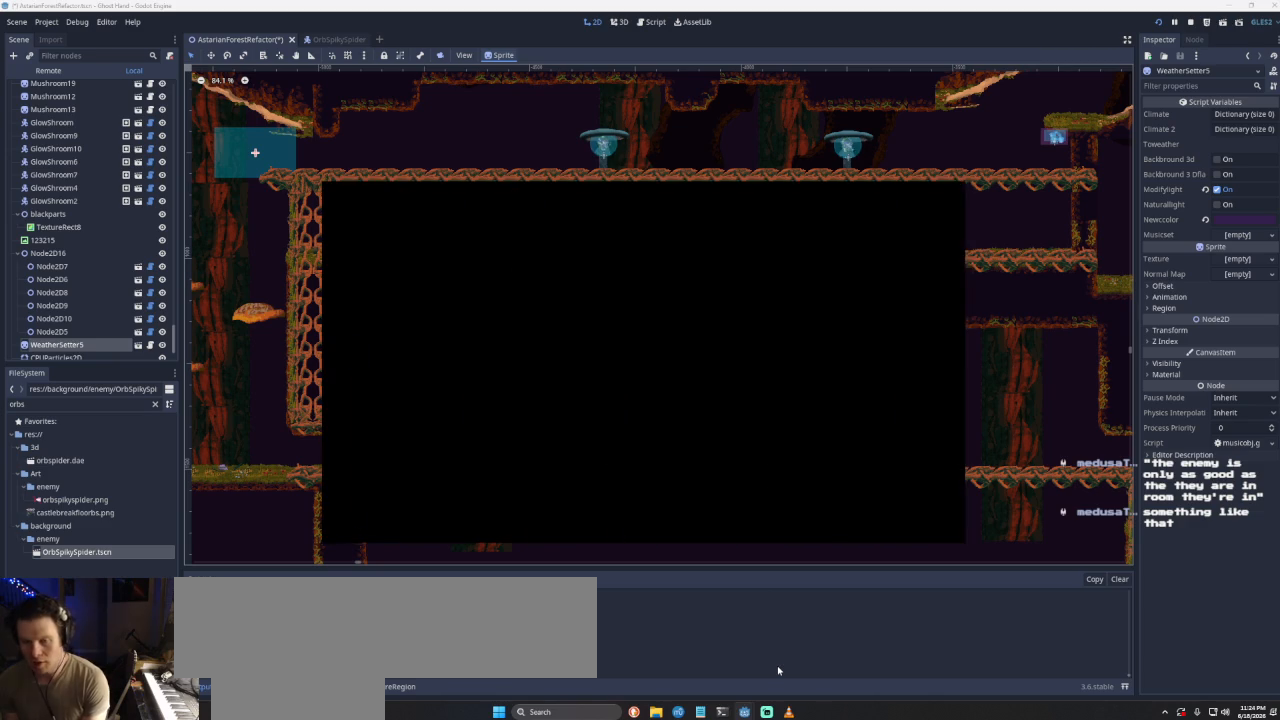
{"buttons": [], "left_stick": "right", "right_stick": "center", "events": [[433, "left_stick", "right"]]}
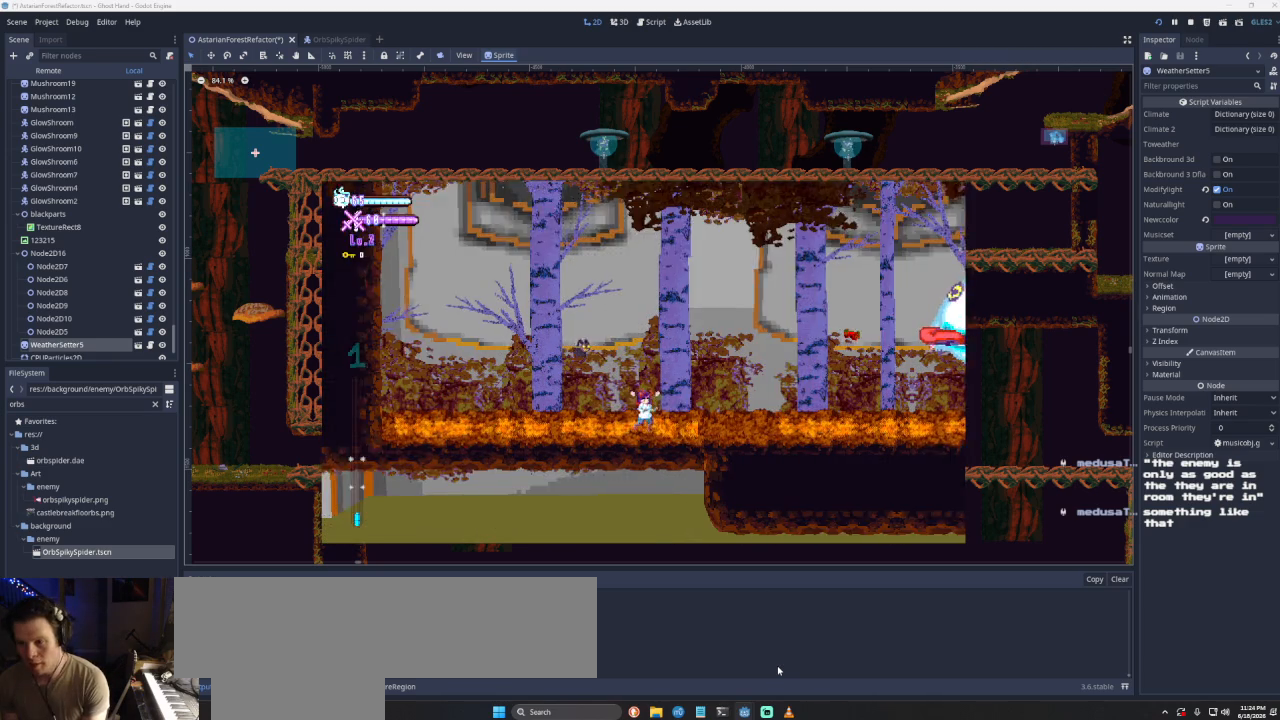
{"buttons": [], "left_stick": "center", "right_stick": "center", "events": [[200, "left_stick", "center"], [367, "left_stick", "right"], [467, "left_stick", "center"]]}
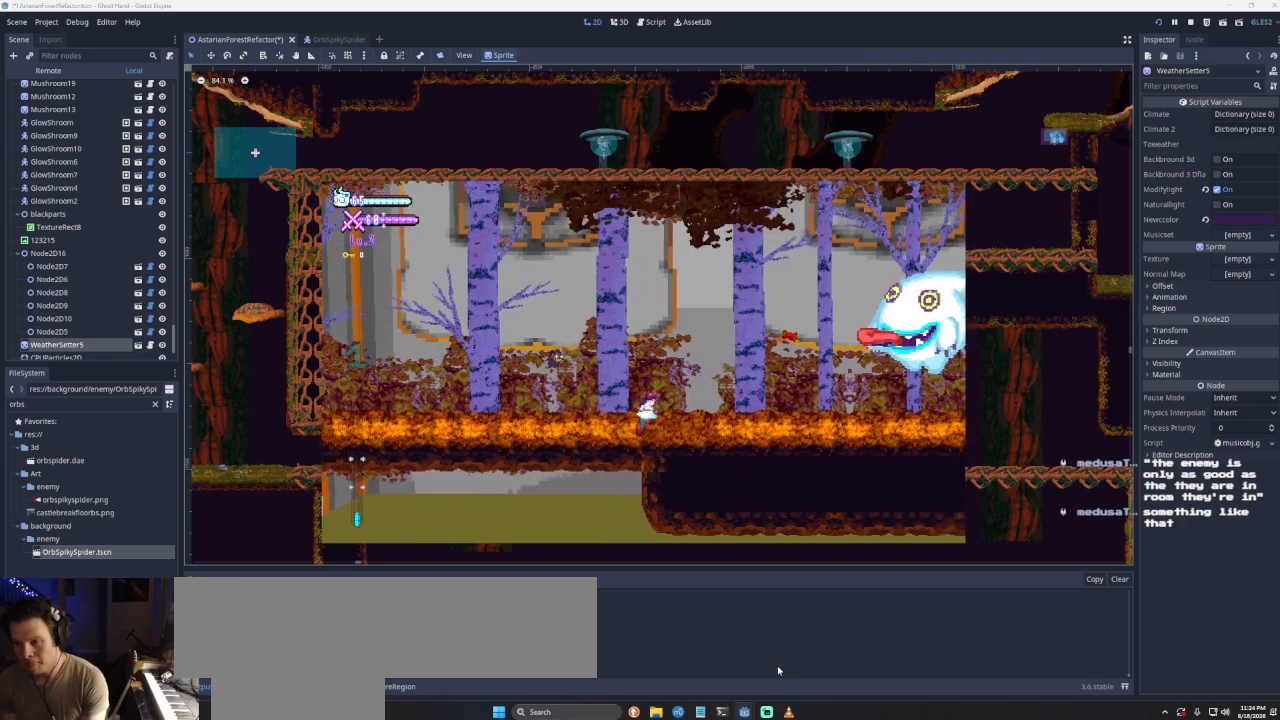
{"buttons": [], "left_stick": "right", "right_stick": "center", "events": [[500, "left_stick", "right"]]}
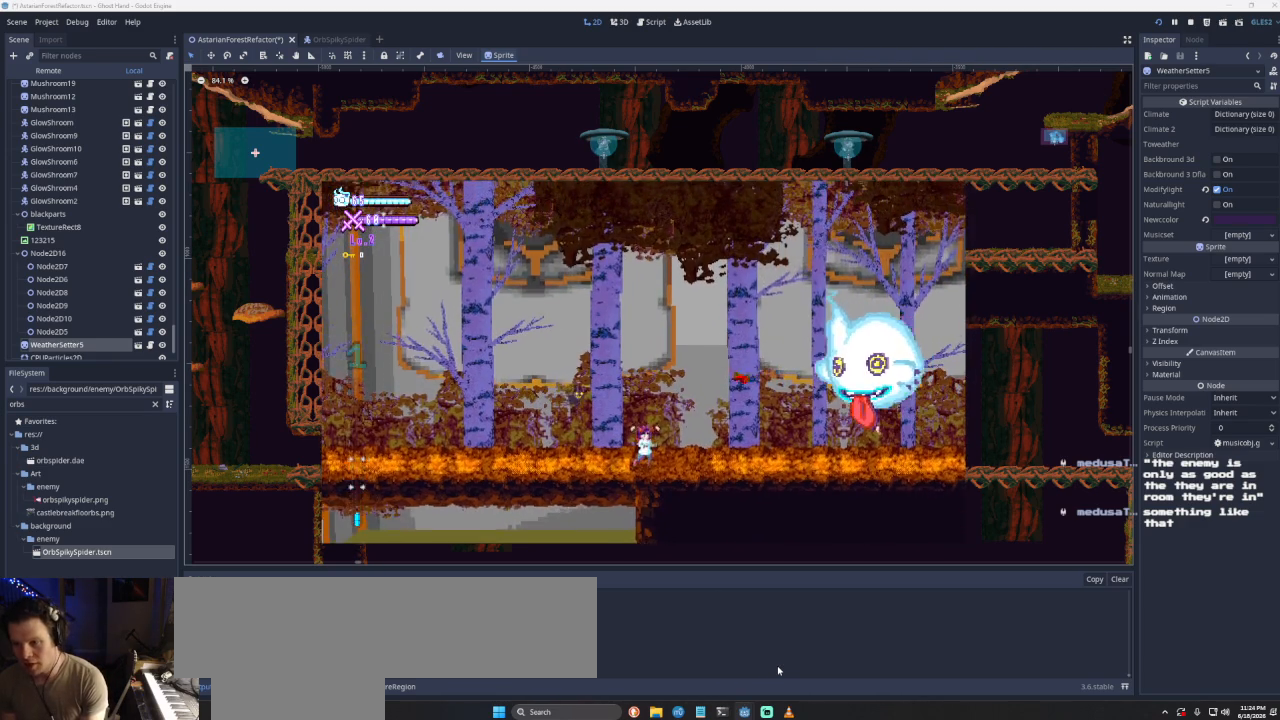
{"buttons": ["CROSS", "SQUARE"], "left_stick": "center", "right_stick": "center", "events": [[100, "CROSS", "down"], [167, "SQUARE", "down"], [300, "left_stick", "left"], [467, "left_stick", "center"]]}
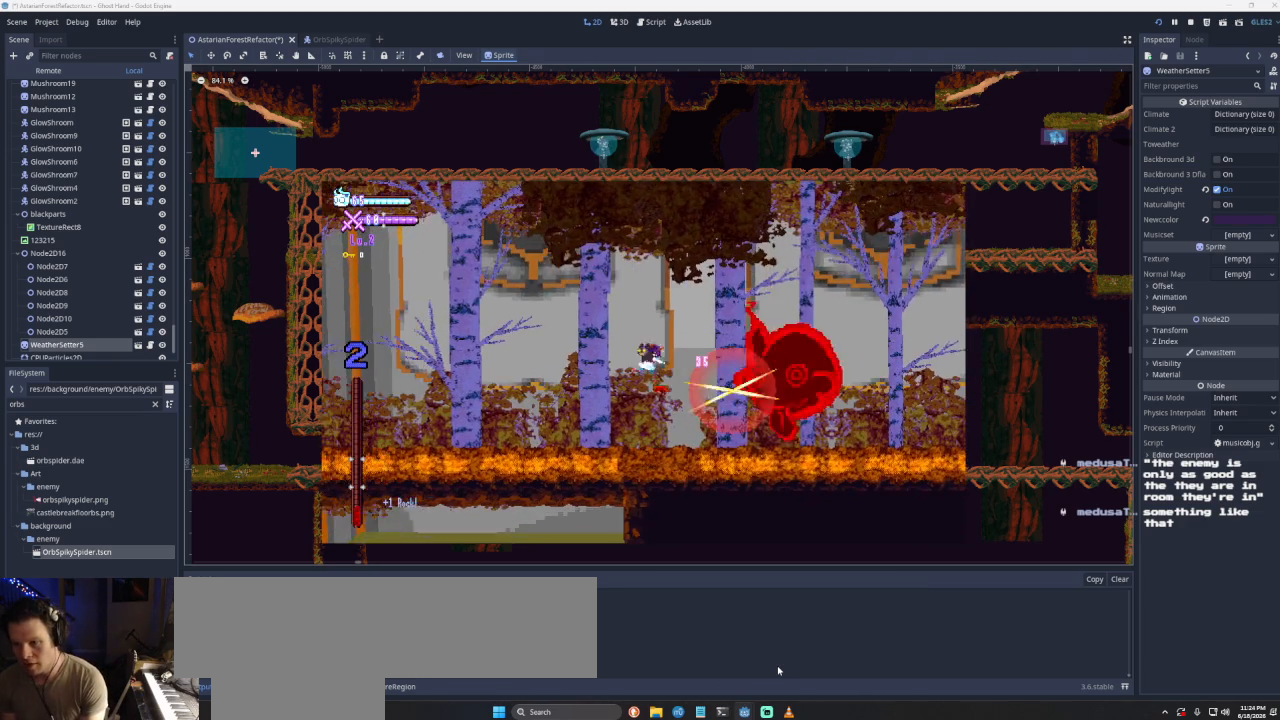
{"buttons": [], "left_stick": "left", "right_stick": "center", "events": [[33, "CROSS", "up"], [33, "SQUARE", "up"], [133, "left_stick", "right"], [200, "SQUARE", "down"], [300, "left_stick", "down-left"], [400, "SQUARE", "up"], [400, "left_stick", "left"]]}
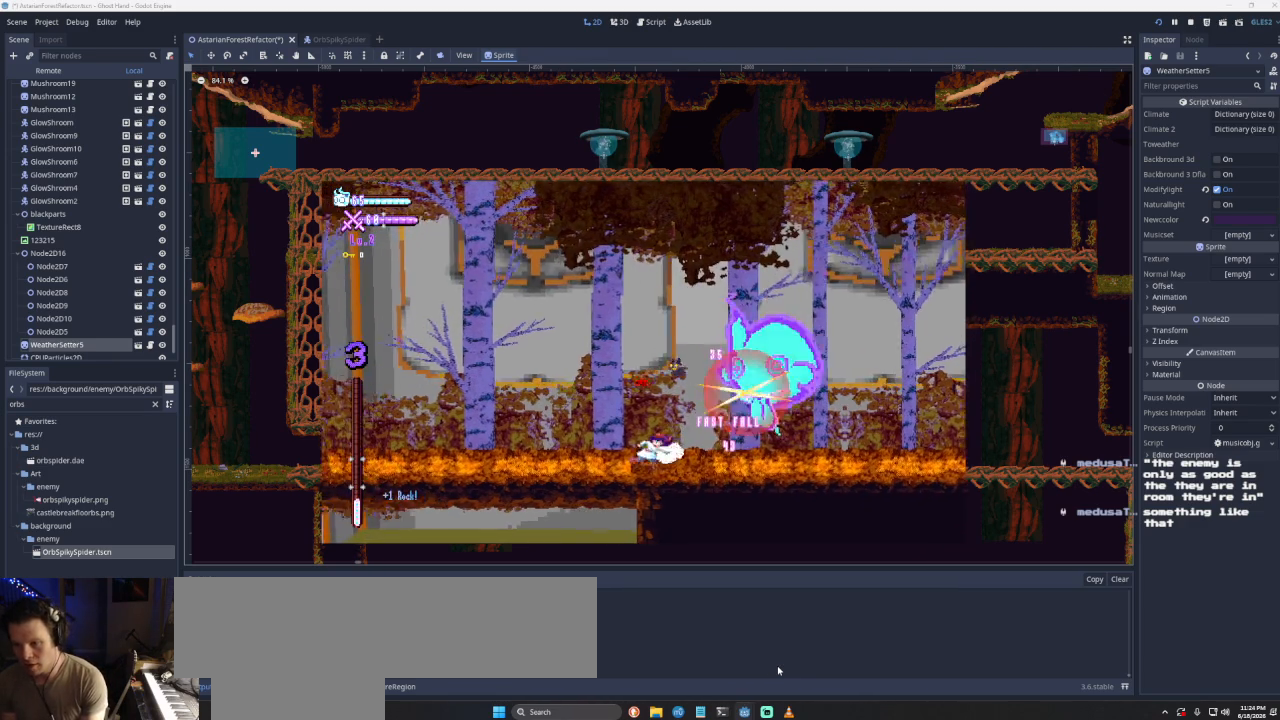
{"buttons": ["CROSS", "SQUARE"], "left_stick": "left", "right_stick": "center", "events": [[67, "CROSS", "down"], [100, "left_stick", "right"], [133, "SQUARE", "down"], [300, "left_stick", "left"]]}
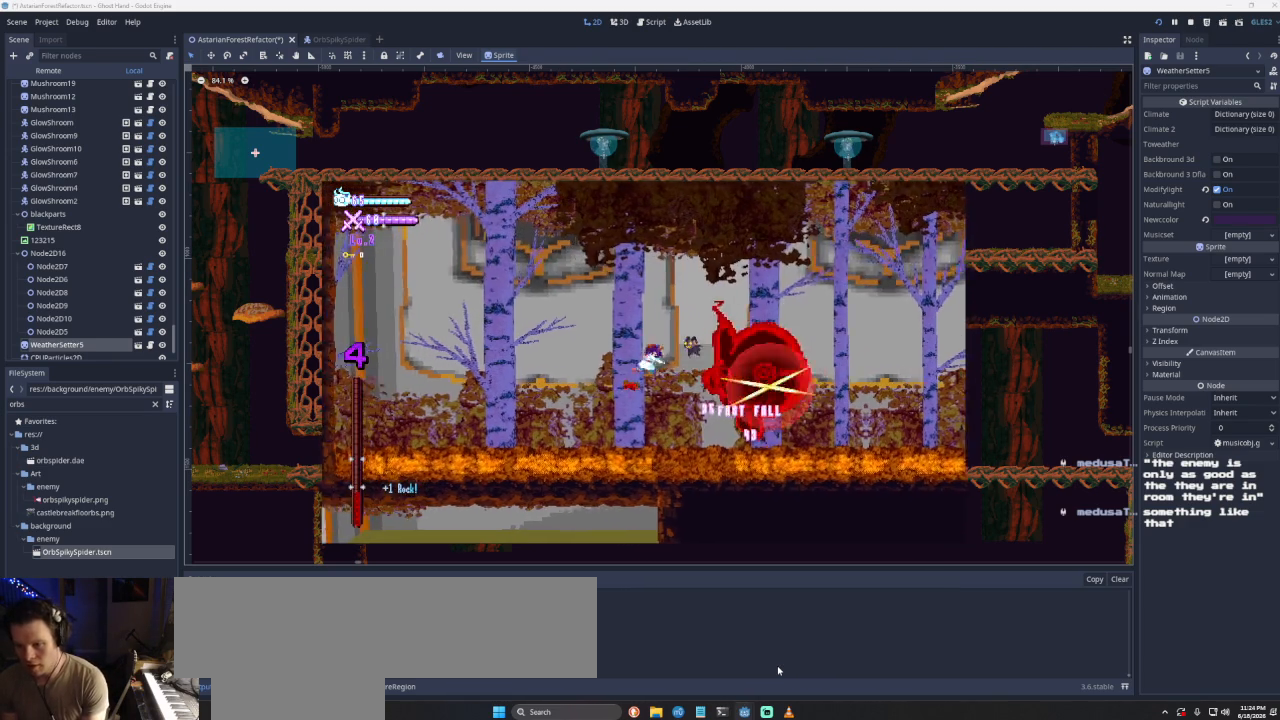
{"buttons": [], "left_stick": "left", "right_stick": "center", "events": [[33, "left_stick", "center"], [100, "CROSS", "up"], [100, "SQUARE", "up"], [100, "left_stick", "right"], [167, "SQUARE", "down"], [267, "left_stick", "down-left"], [333, "left_stick", "left"], [400, "SQUARE", "up"]]}
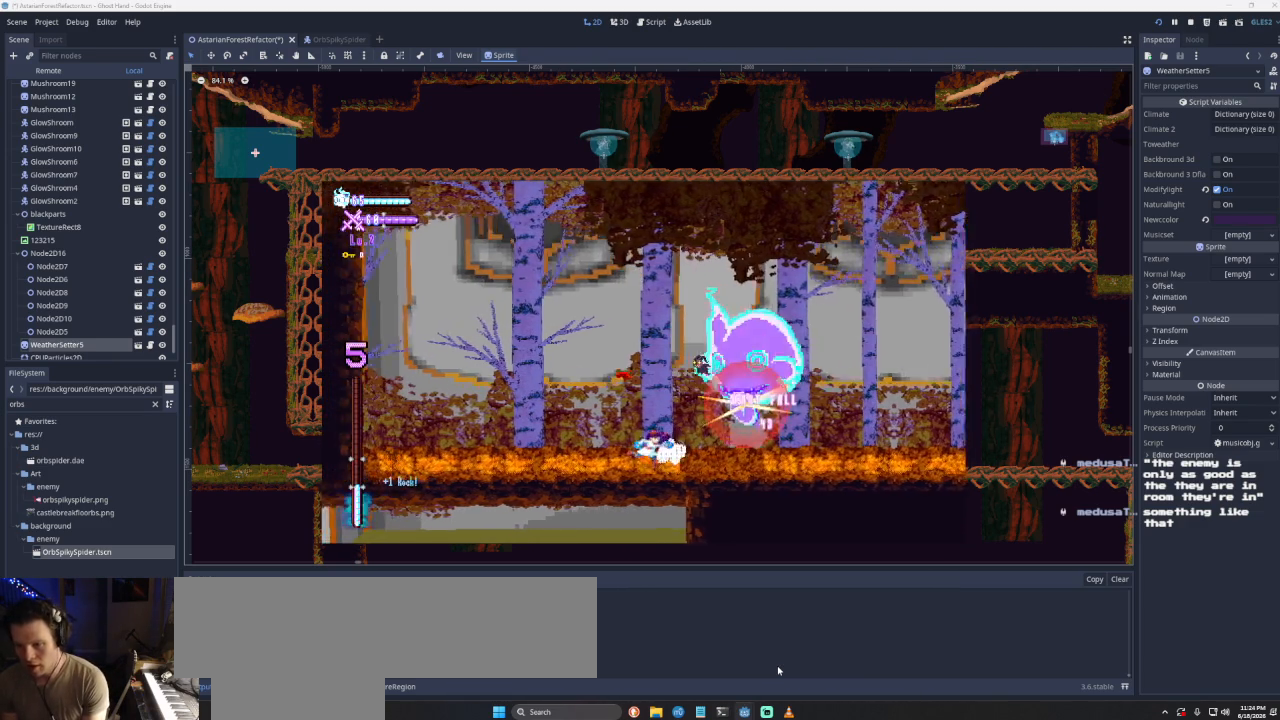
{"buttons": [], "left_stick": "left", "right_stick": "center", "events": []}
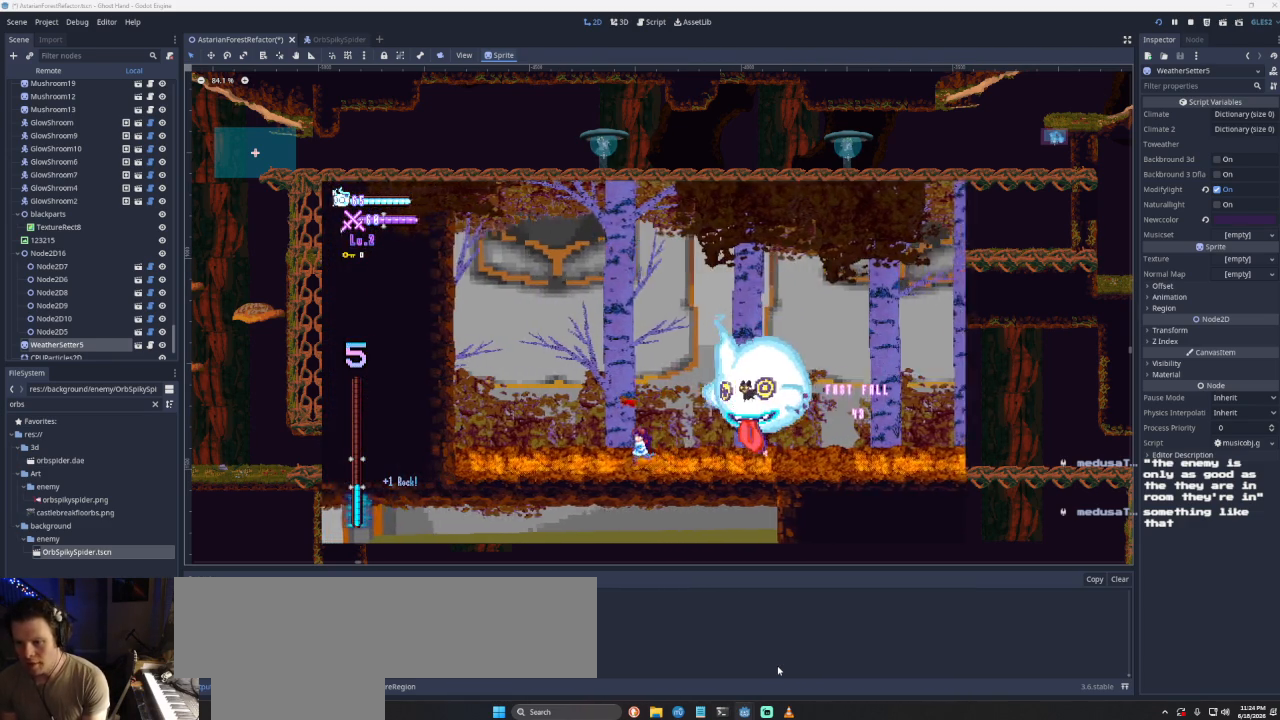
{"buttons": ["L3"], "left_stick": "left", "right_stick": "center", "events": [[100, "L3", "down"]]}
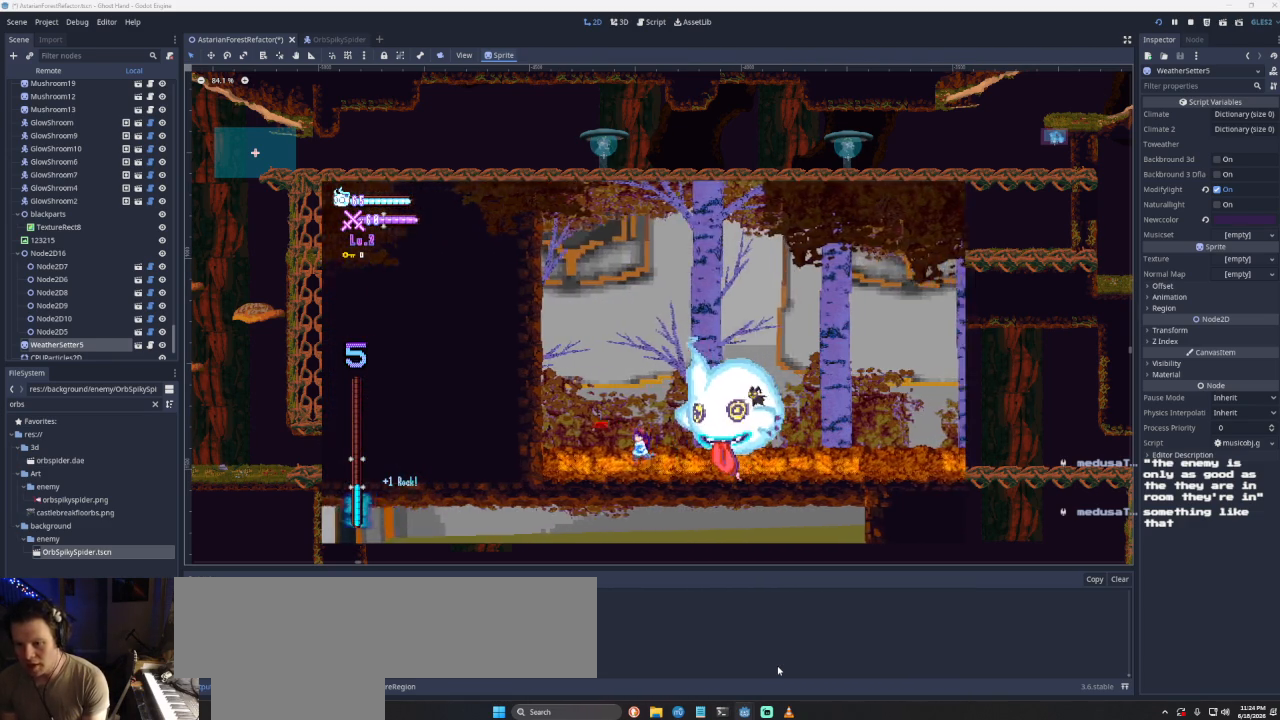
{"buttons": ["L3"], "left_stick": "left", "right_stick": "center", "events": []}
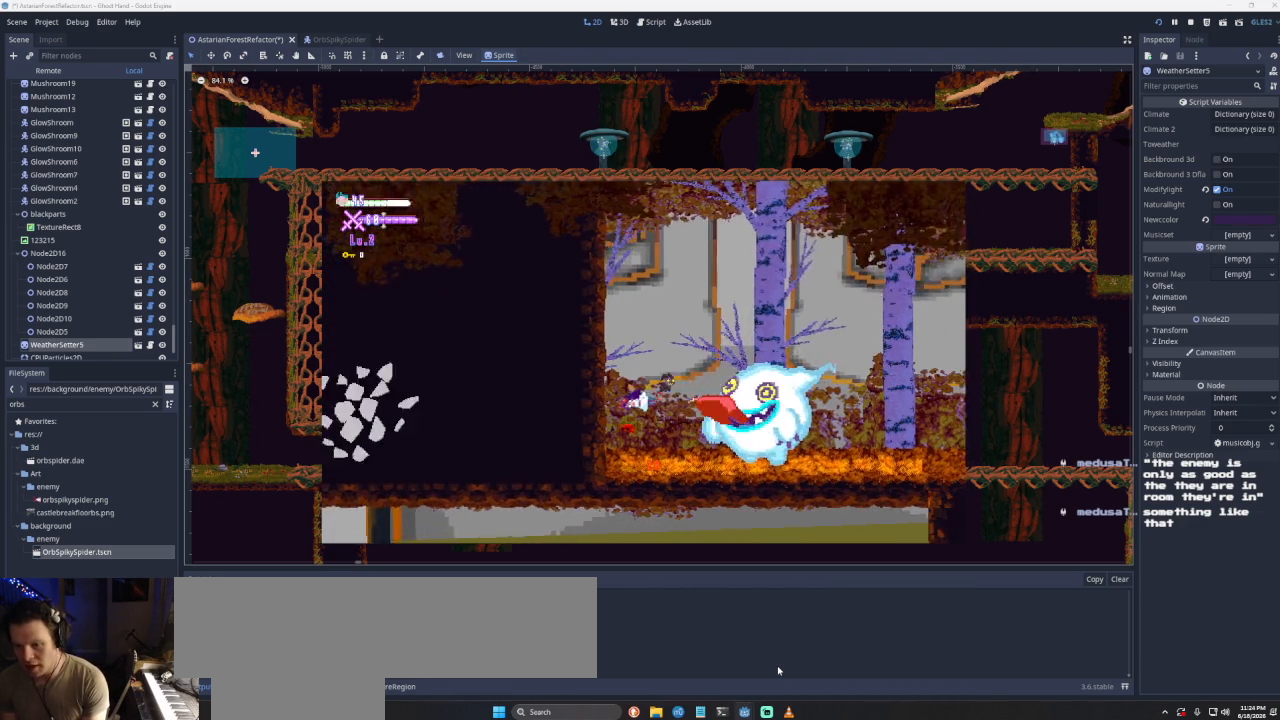
{"buttons": [], "left_stick": "center", "right_stick": "center", "events": [[100, "L3", "up"], [100, "left_stick", "center"]]}
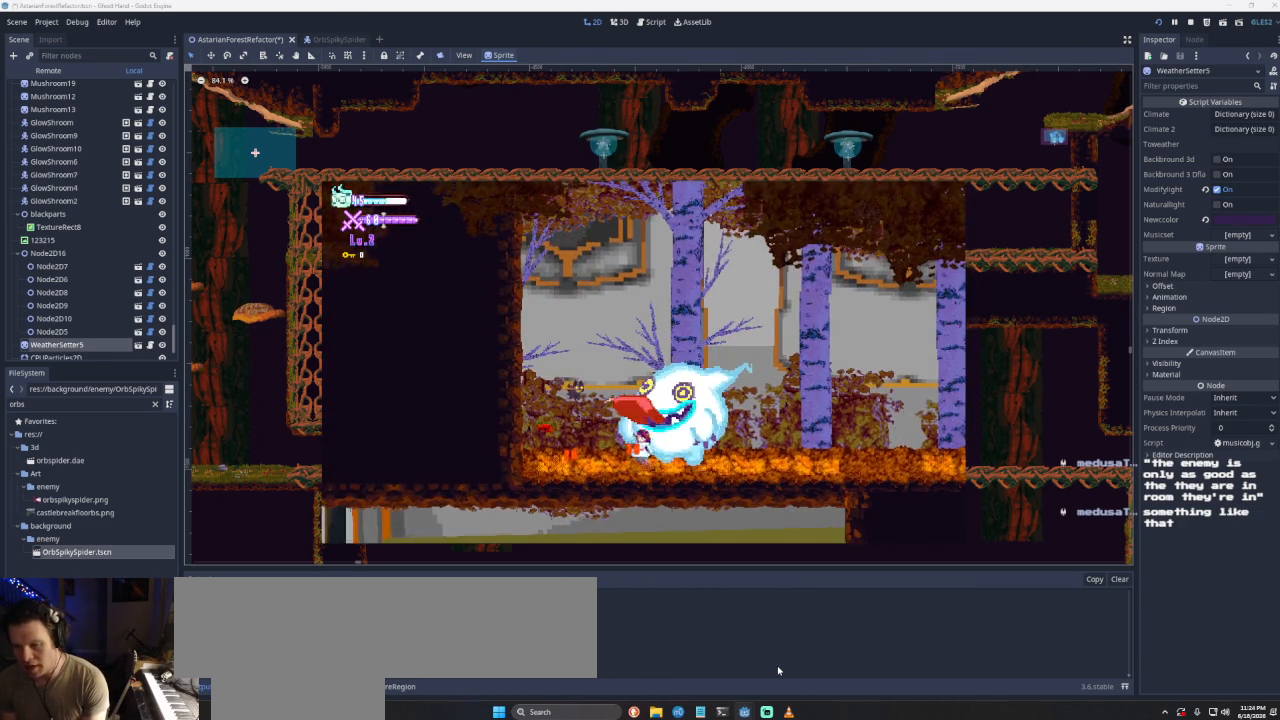
{"buttons": ["CROSS"], "left_stick": "right", "right_stick": "center", "events": [[33, "left_stick", "right"], [200, "CROSS", "down"], [433, "CROSS", "up"], [500, "CROSS", "down"]]}
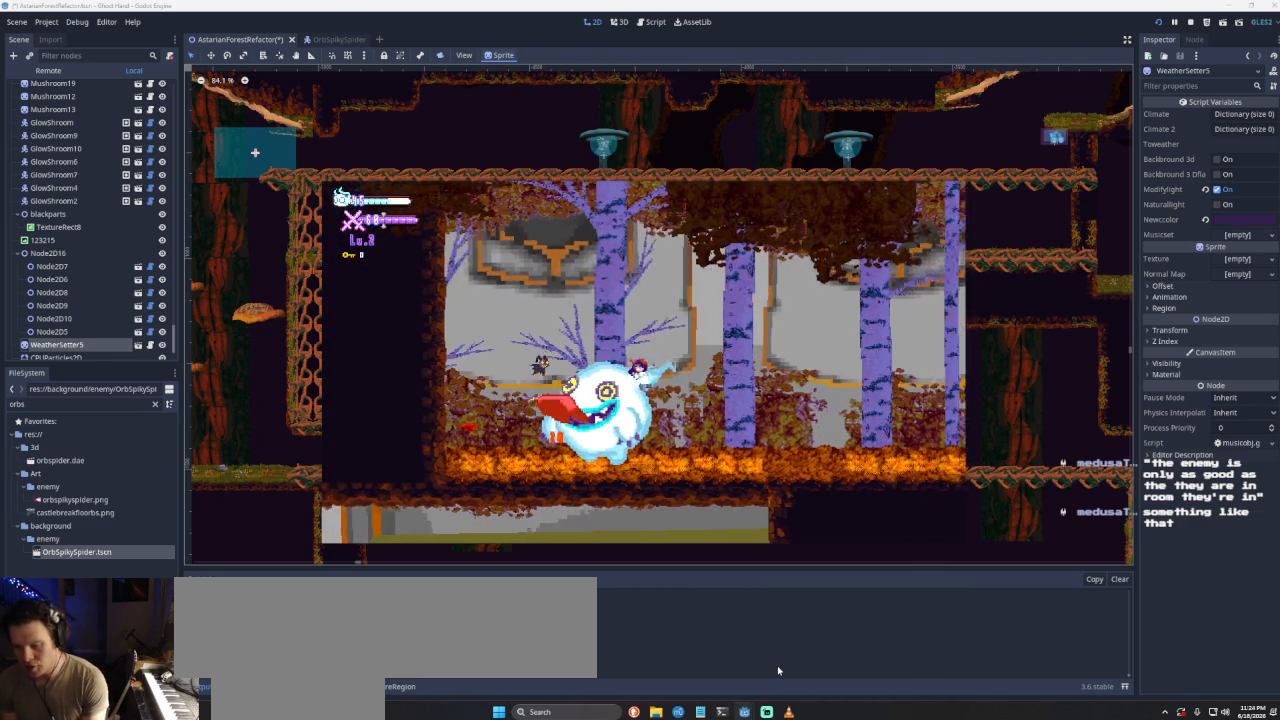
{"buttons": [], "left_stick": "right", "right_stick": "center", "events": [[200, "CROSS", "up"]]}
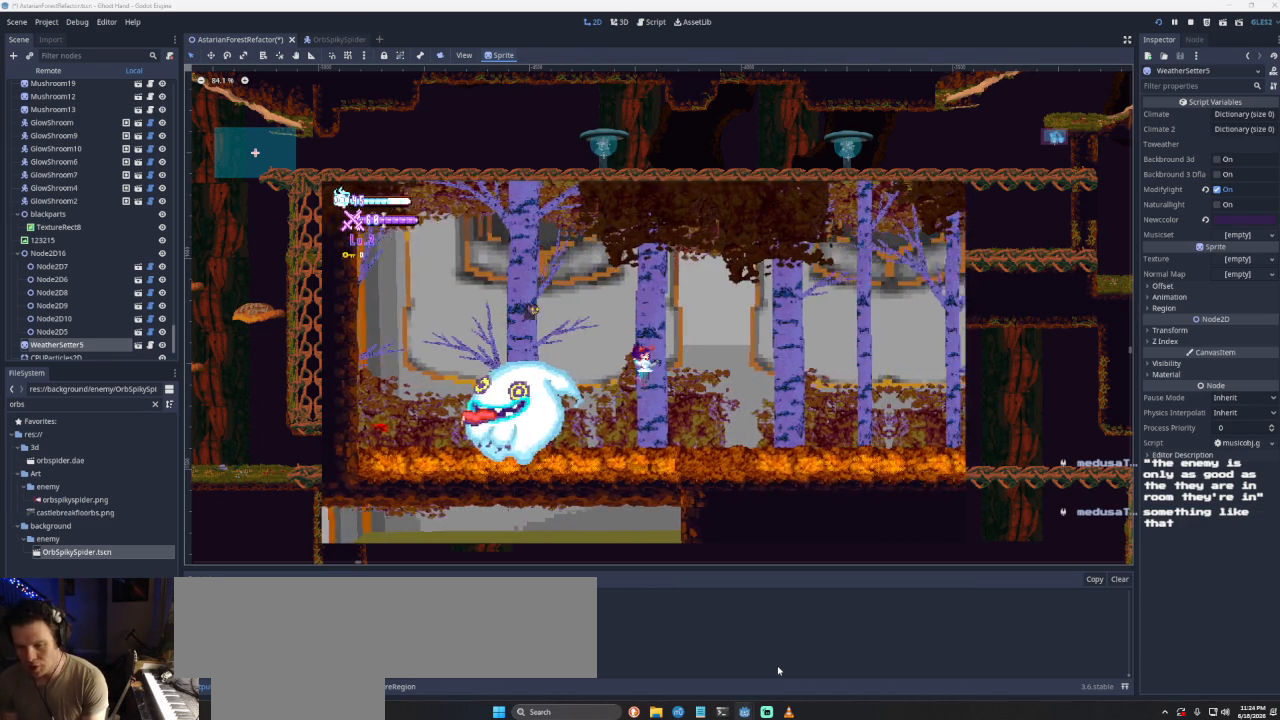
{"buttons": ["CROSS", "SQUARE"], "left_stick": "right", "right_stick": "center", "events": [[300, "left_stick", "left"], [367, "CROSS", "down"], [433, "SQUARE", "down"], [433, "left_stick", "center"], [500, "left_stick", "right"]]}
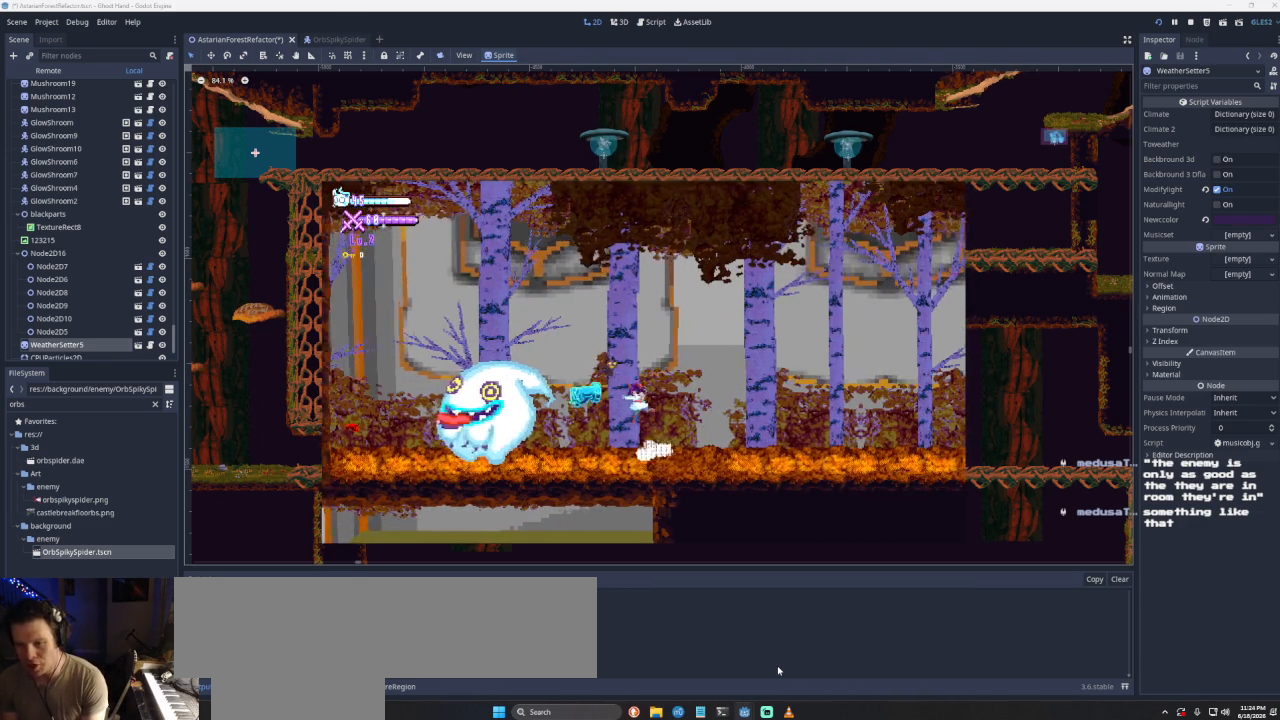
{"buttons": [], "left_stick": "right", "right_stick": "center", "events": [[67, "CROSS", "up"], [67, "SQUARE", "up"], [167, "left_stick", "left"], [333, "left_stick", "right"]]}
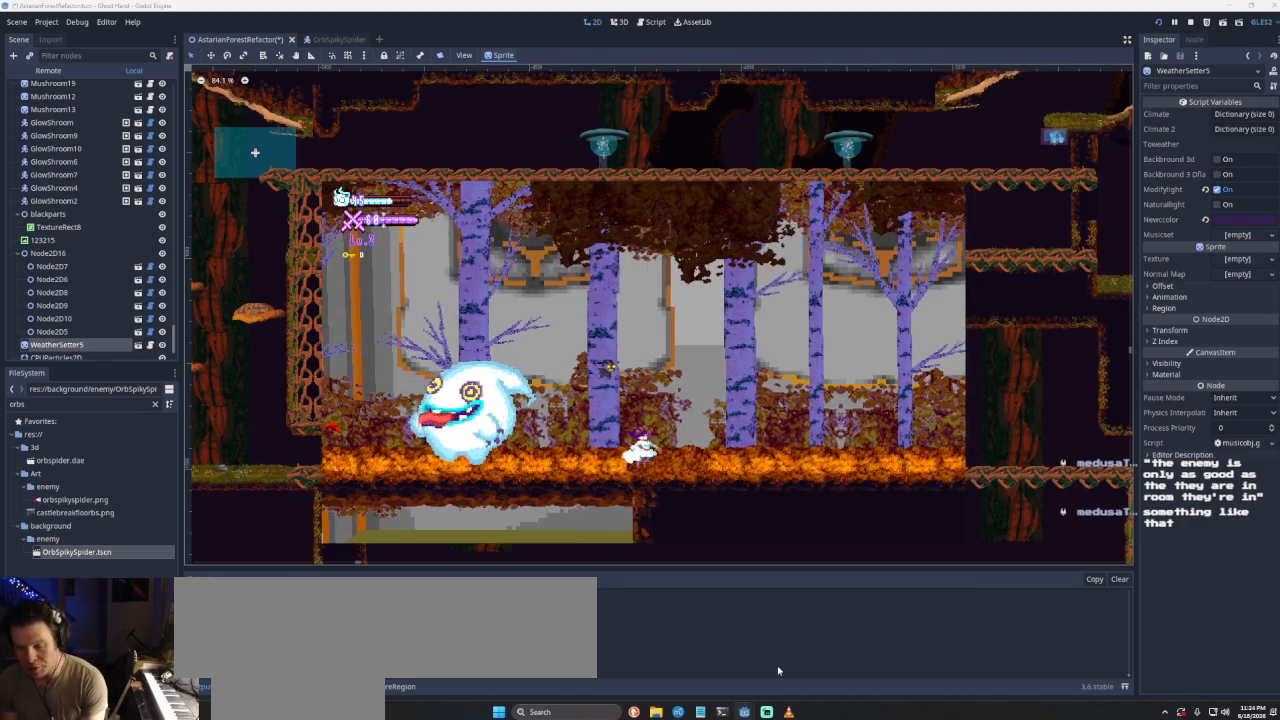
{"buttons": [], "left_stick": "right", "right_stick": "center", "events": [[67, "CROSS", "down"], [67, "left_stick", "center"], [133, "SQUARE", "down"], [133, "left_stick", "left"], [267, "left_stick", "right"], [333, "CROSS", "up"], [333, "SQUARE", "up"]]}
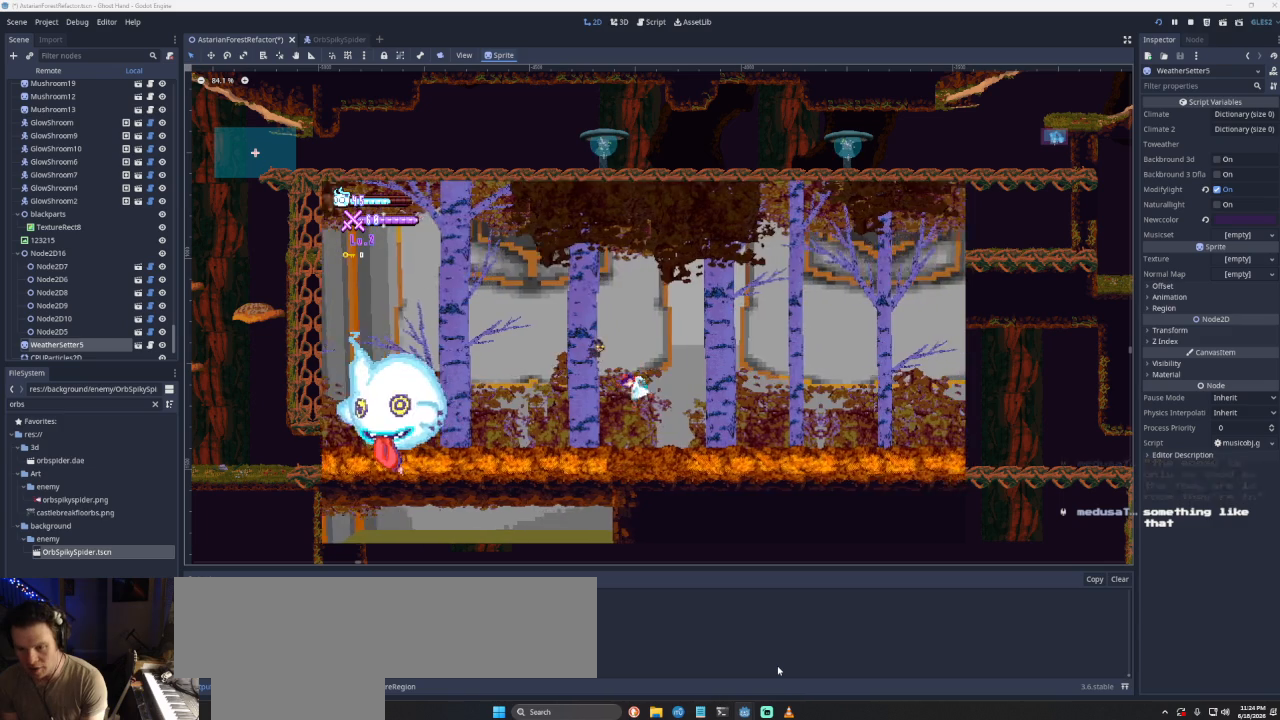
{"buttons": [], "left_stick": "right", "right_stick": "center", "events": [[167, "left_stick", "center"], [433, "left_stick", "right"]]}
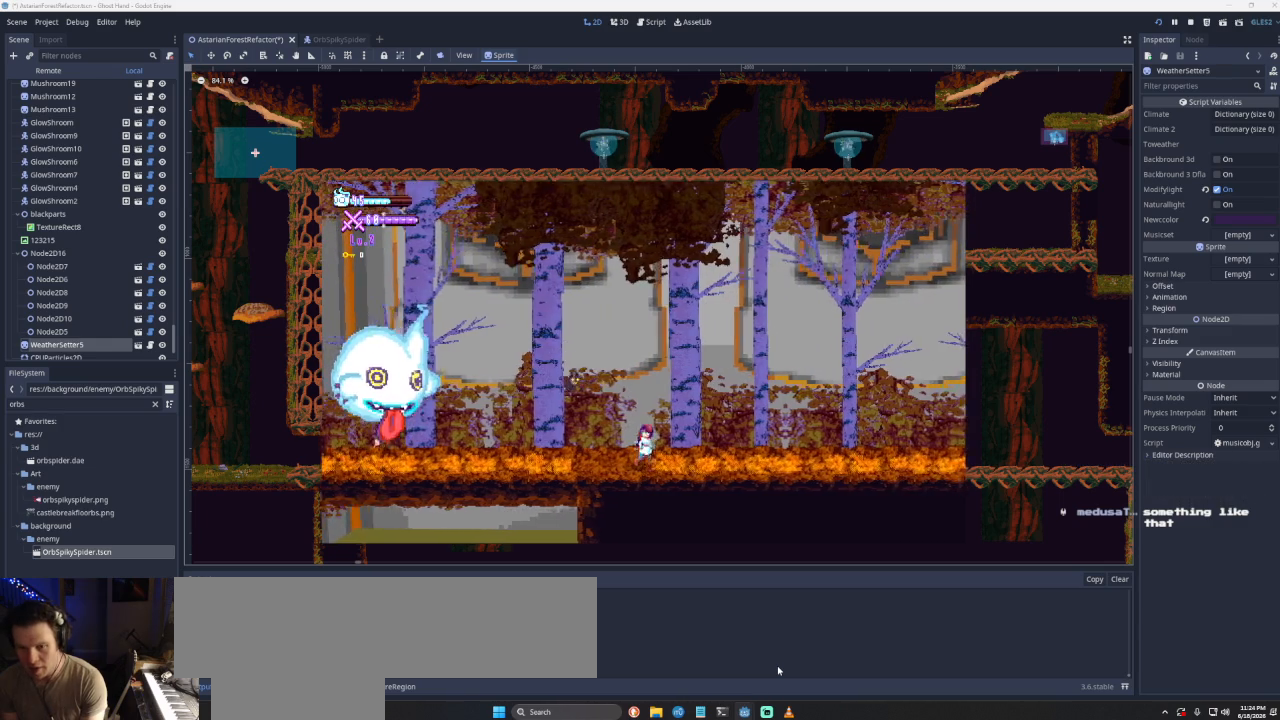
{"buttons": ["CROSS", "SQUARE"], "left_stick": "center", "right_stick": "center", "events": [[167, "left_stick", "center"], [333, "left_stick", "left"], [400, "CROSS", "down"], [467, "SQUARE", "down"], [500, "left_stick", "center"]]}
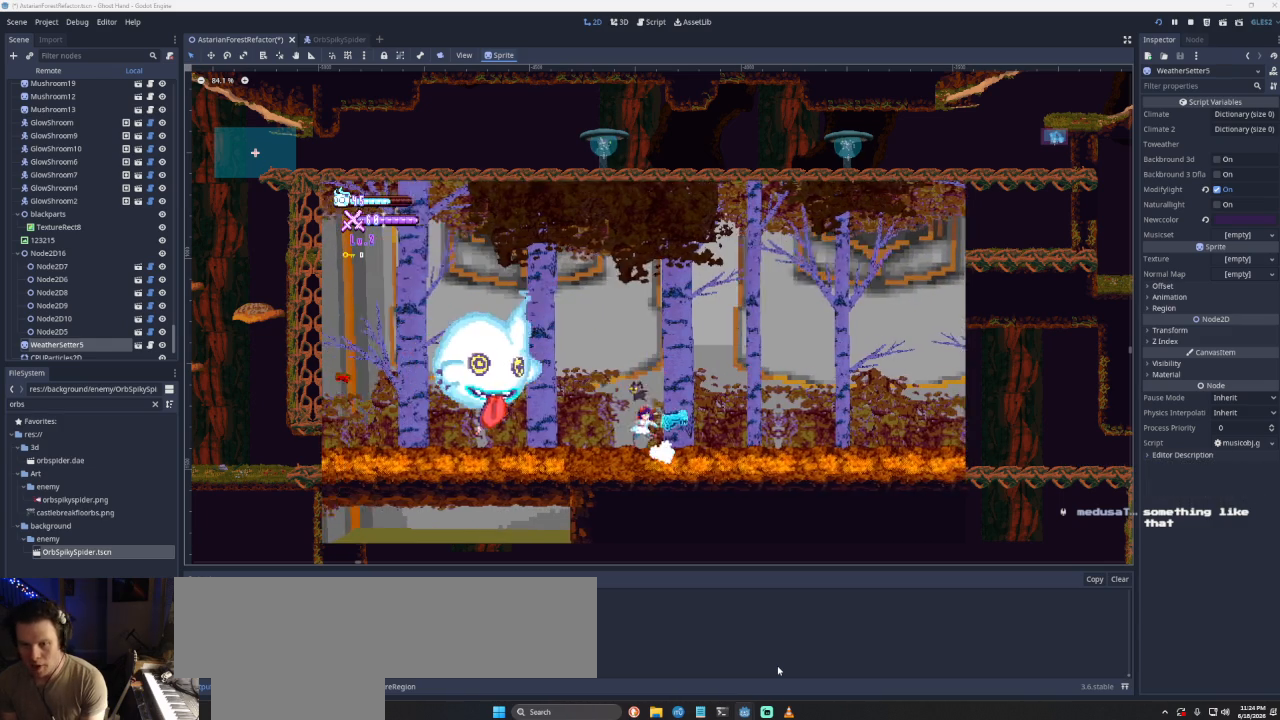
{"buttons": ["SQUARE"], "left_stick": "right", "right_stick": "center", "events": [[67, "left_stick", "right"], [333, "CROSS", "up"], [333, "SQUARE", "up"], [400, "left_stick", "left"], [467, "SQUARE", "down"], [500, "left_stick", "right"]]}
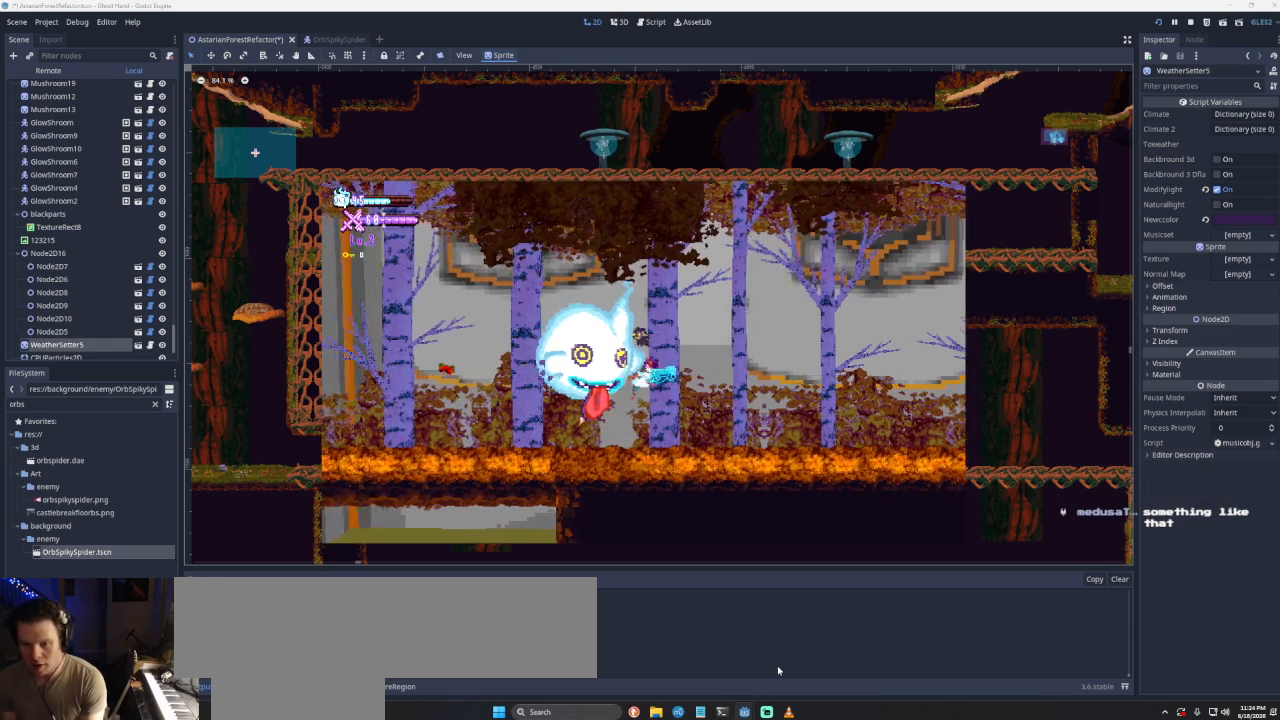
{"buttons": [], "left_stick": "right", "right_stick": "center", "events": [[133, "SQUARE", "up"]]}
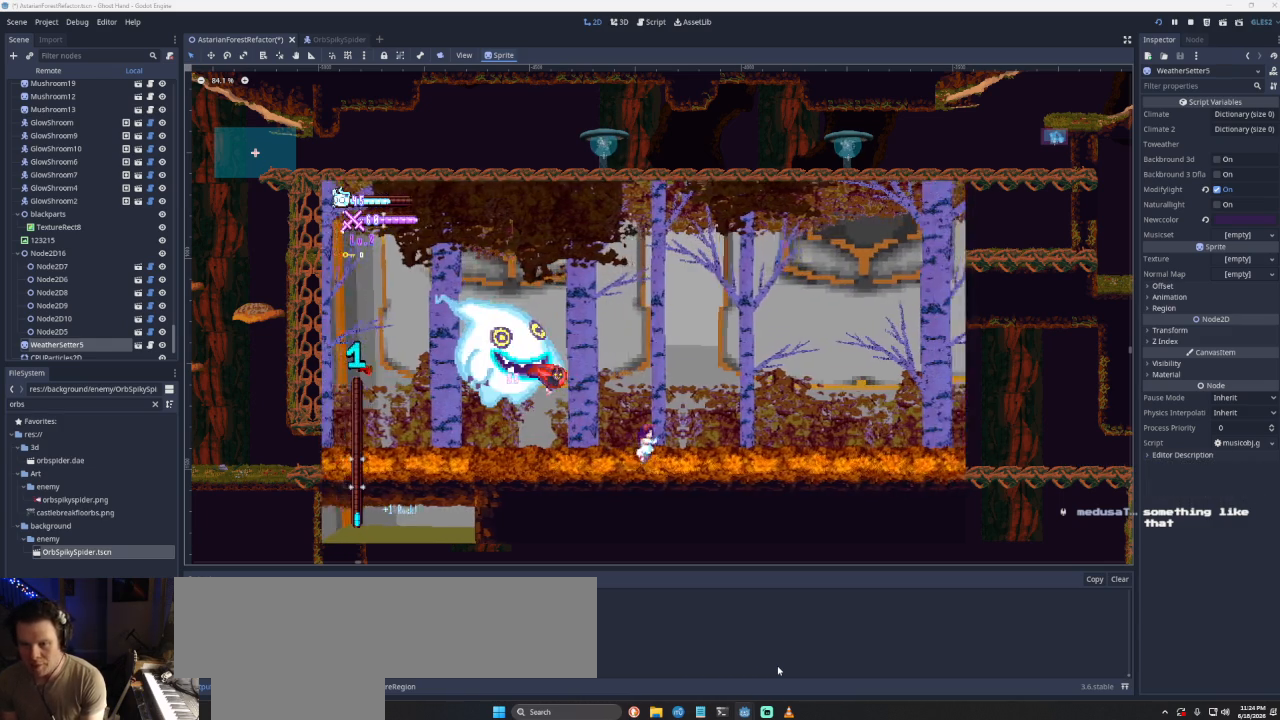
{"buttons": [], "left_stick": "center", "right_stick": "center", "events": [[33, "CROSS", "down"], [33, "left_stick", "left"], [67, "SQUARE", "down"], [100, "left_stick", "right"], [333, "CROSS", "up"], [367, "SQUARE", "up"], [467, "left_stick", "center"]]}
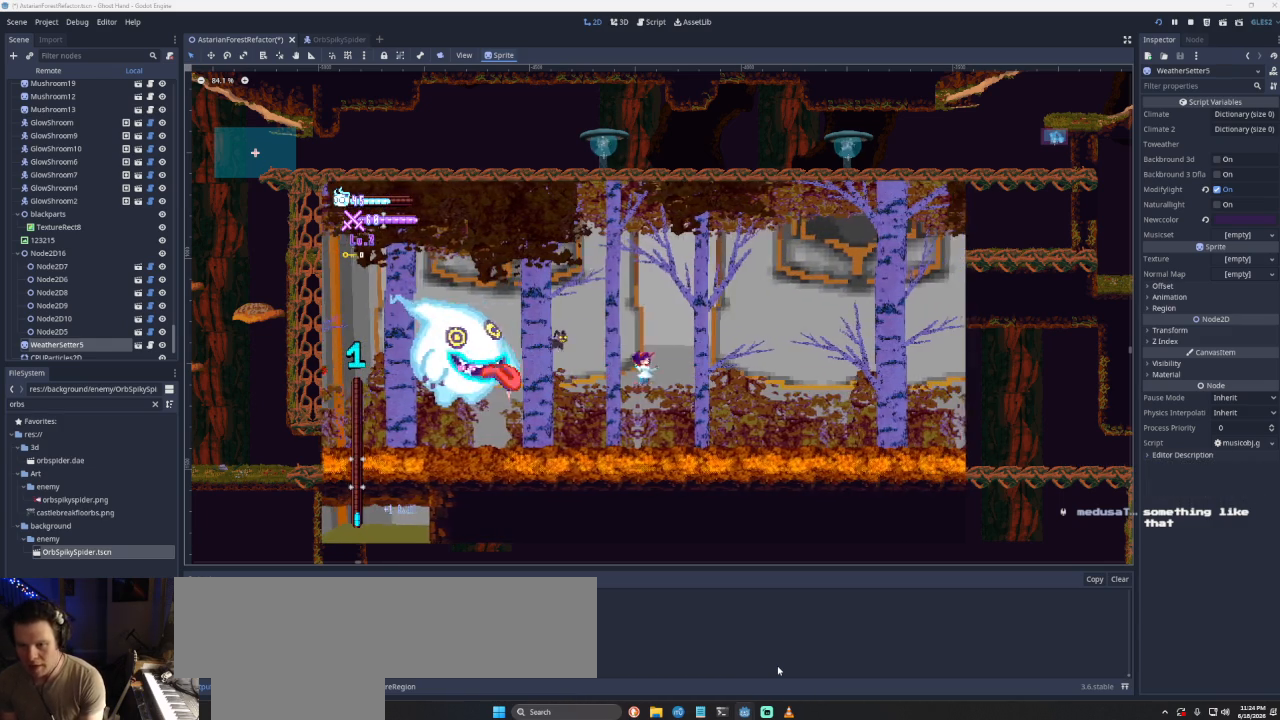
{"buttons": ["DPAD_DOWN"], "left_stick": "center", "right_stick": "center", "events": [[100, "START", "down"], [300, "START", "up"], [433, "DPAD_DOWN", "down"]]}
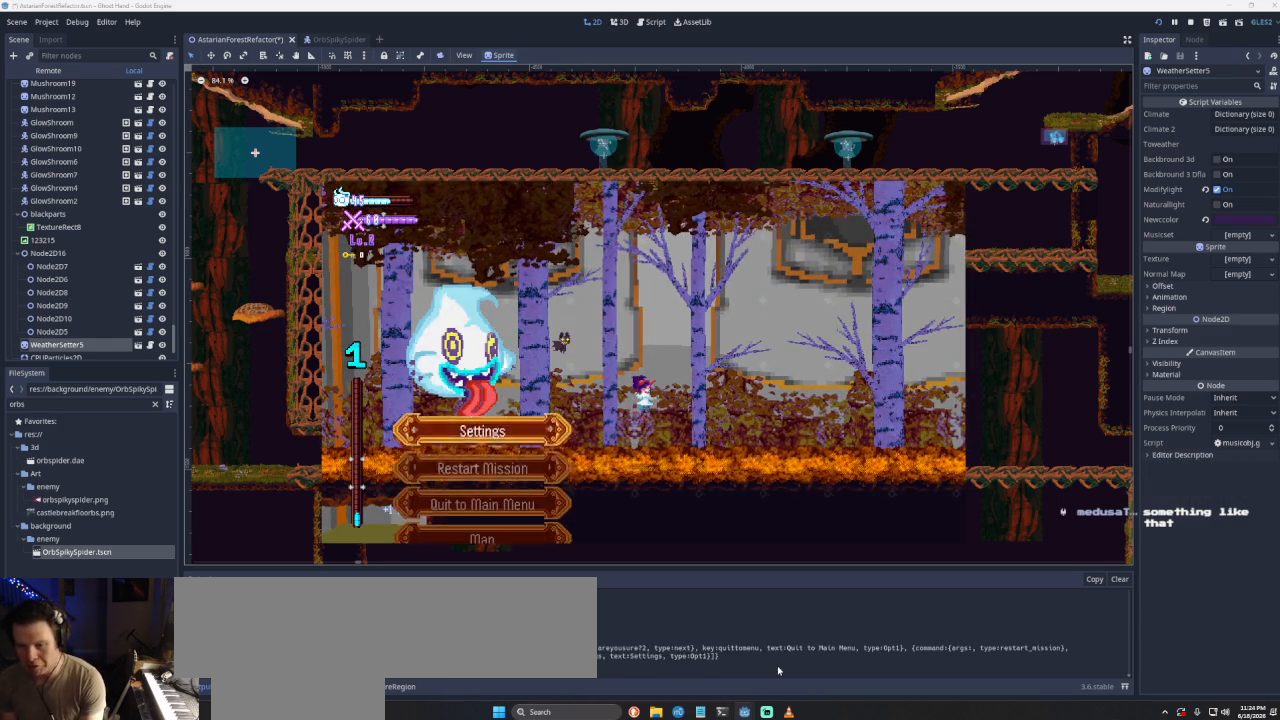
{"buttons": [], "left_stick": "left", "right_stick": "center", "events": [[67, "DPAD_DOWN", "up"], [167, "SQUARE", "down"], [333, "SQUARE", "up"], [333, "left_stick", "left"]]}
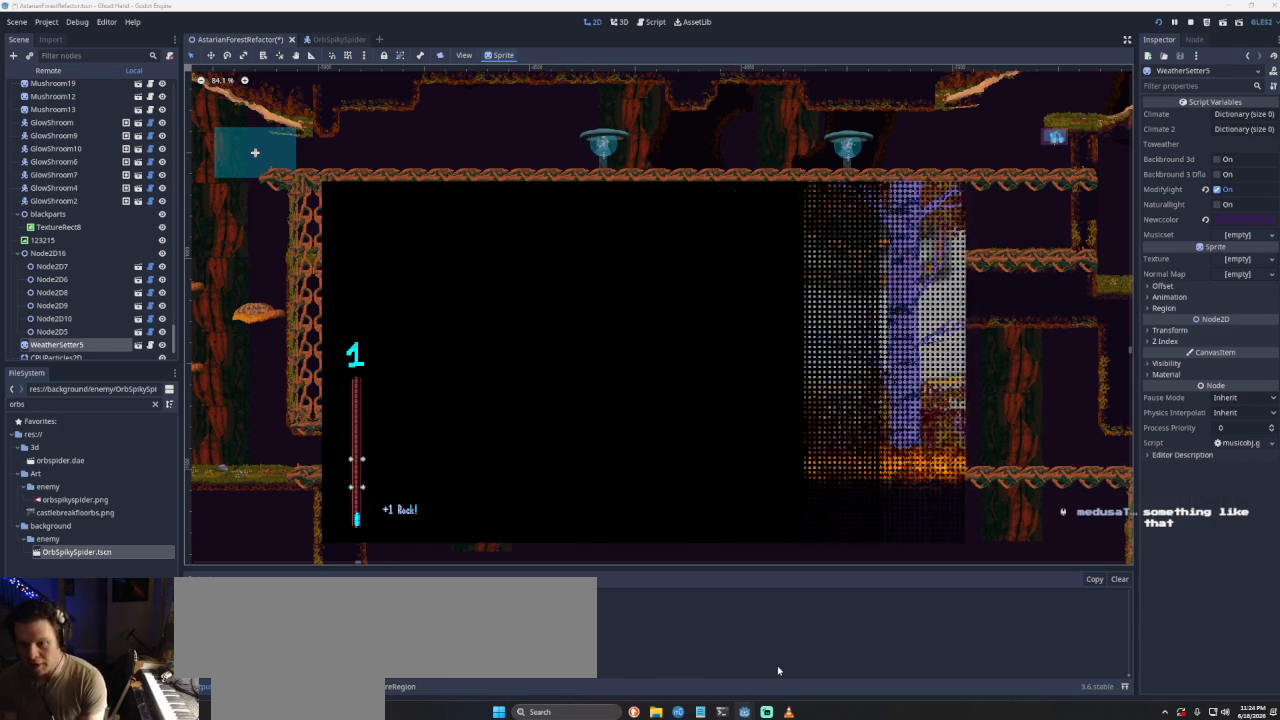
{"buttons": [], "left_stick": "center", "right_stick": "center", "events": [[500, "left_stick", "center"]]}
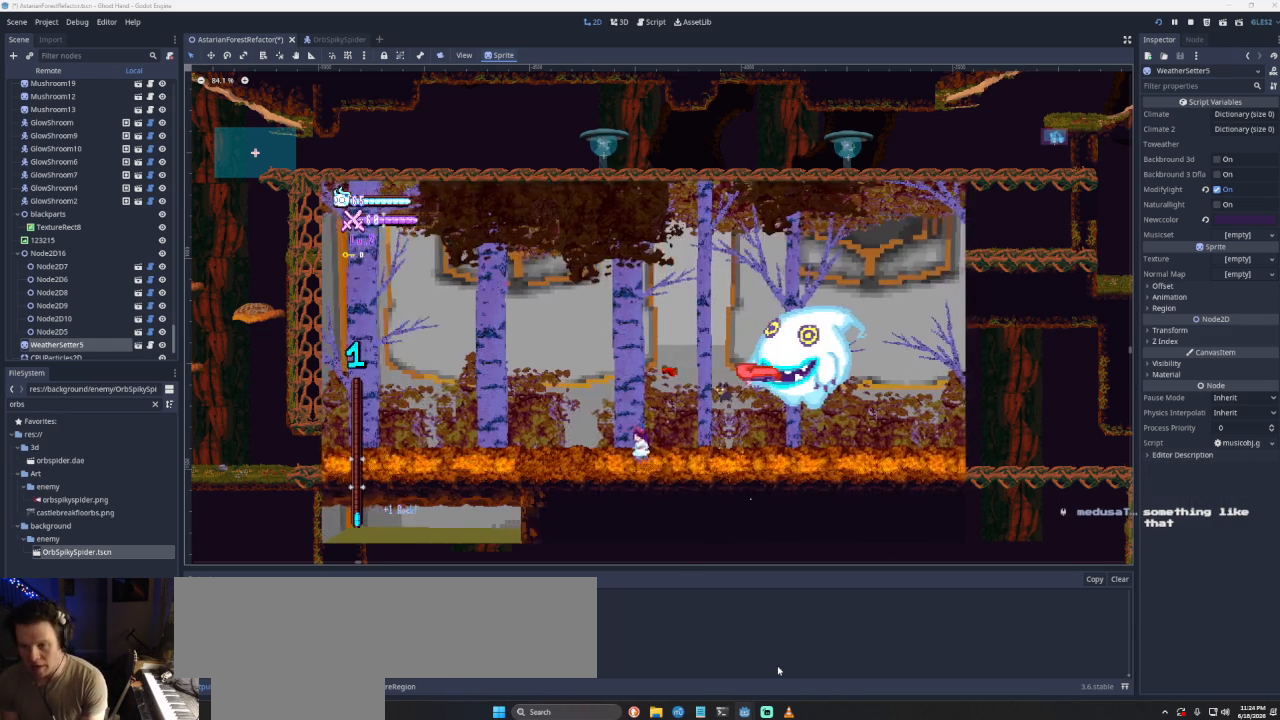
{"buttons": ["CROSS", "SQUARE"], "left_stick": "left", "right_stick": "center", "events": [[200, "CROSS", "down"], [200, "left_stick", "right"], [267, "SQUARE", "down"], [400, "left_stick", "center"], [467, "left_stick", "left"]]}